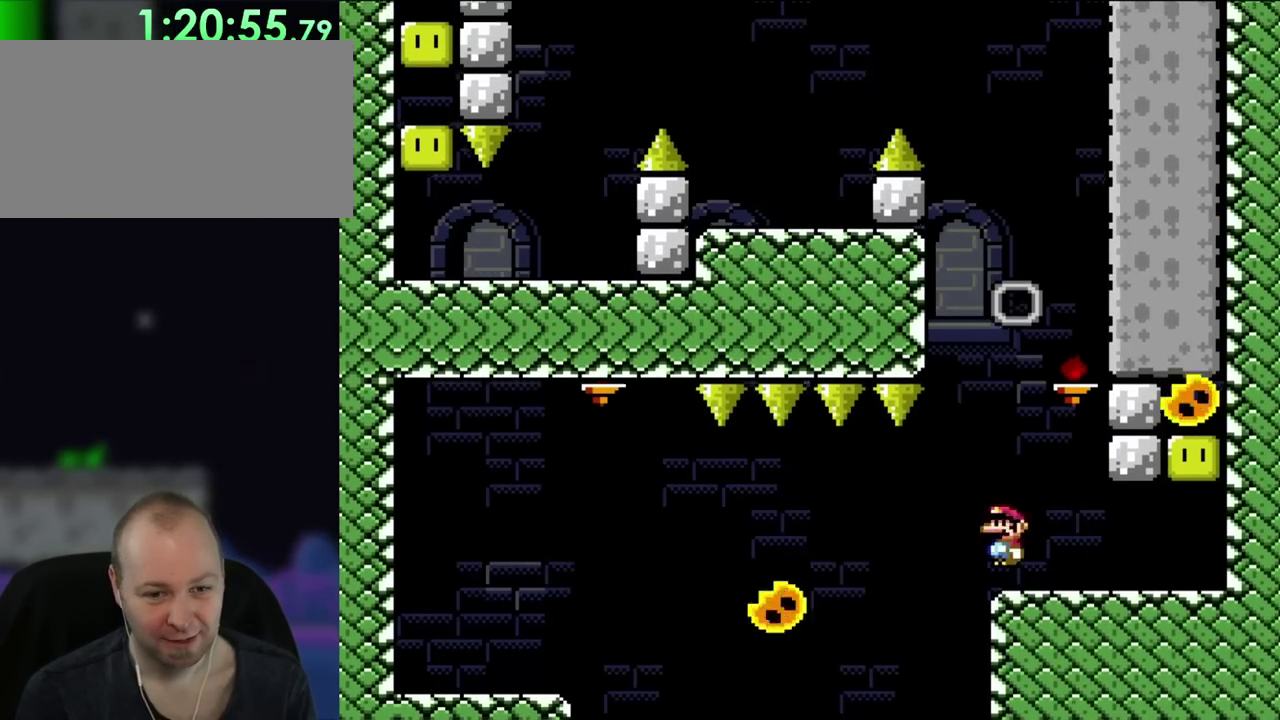
Gameplay with a controller (Nintendo layout); each line is a JSON object with the inputs held at the frame after it. "events" lists button and stick changes between this image and that frame as [ms after this image, input, new state], when the widget could be followed in between. Not read: A L3 R3.
{"buttons": ["B", "Y", "DPAD_LEFT"], "events": [[217, "X", "up"], [217, "Y", "down"], [417, "B", "down"], [450, "DPAD_LEFT", "down"], [450, "DPAD_RIGHT", "up"]]}
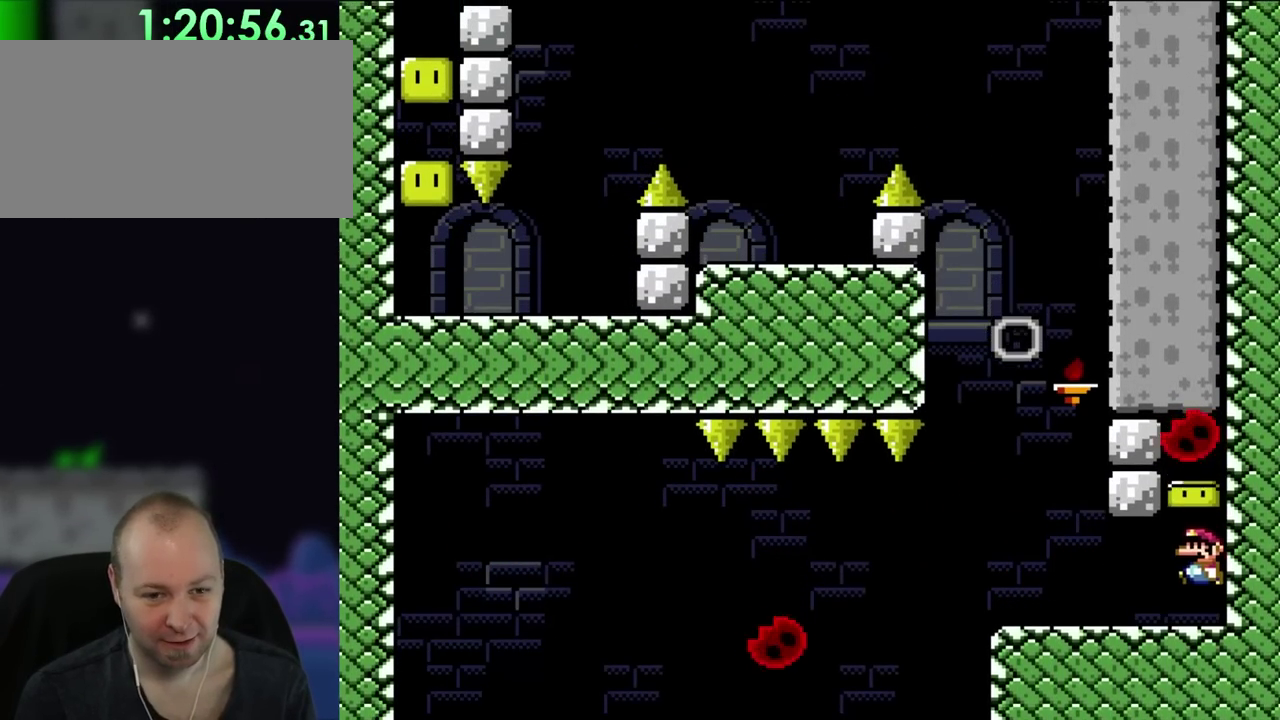
{"buttons": ["X", "DPAD_LEFT"], "events": [[83, "B", "up"], [83, "X", "down"], [117, "Y", "up"]]}
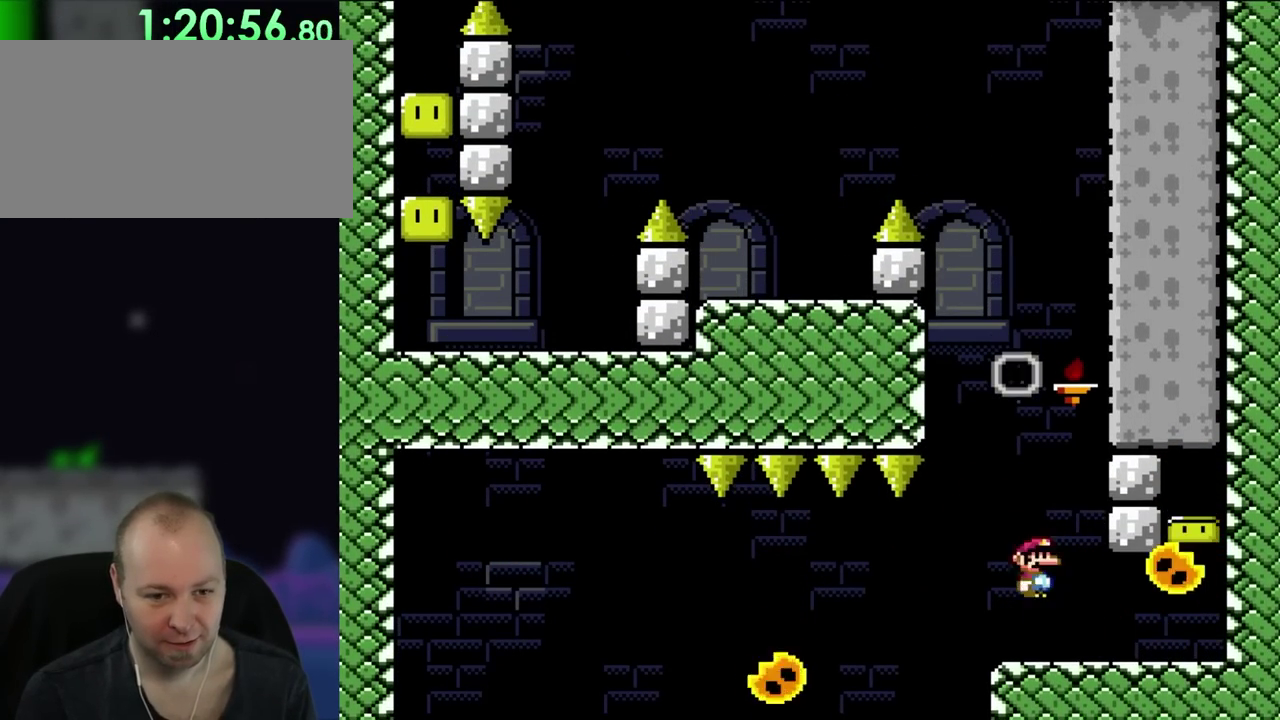
{"buttons": ["X"], "events": [[33, "DPAD_UP", "down"], [50, "DPAD_LEFT", "up"], [83, "DPAD_RIGHT", "down"], [83, "DPAD_UP", "up"], [283, "DPAD_RIGHT", "up"]]}
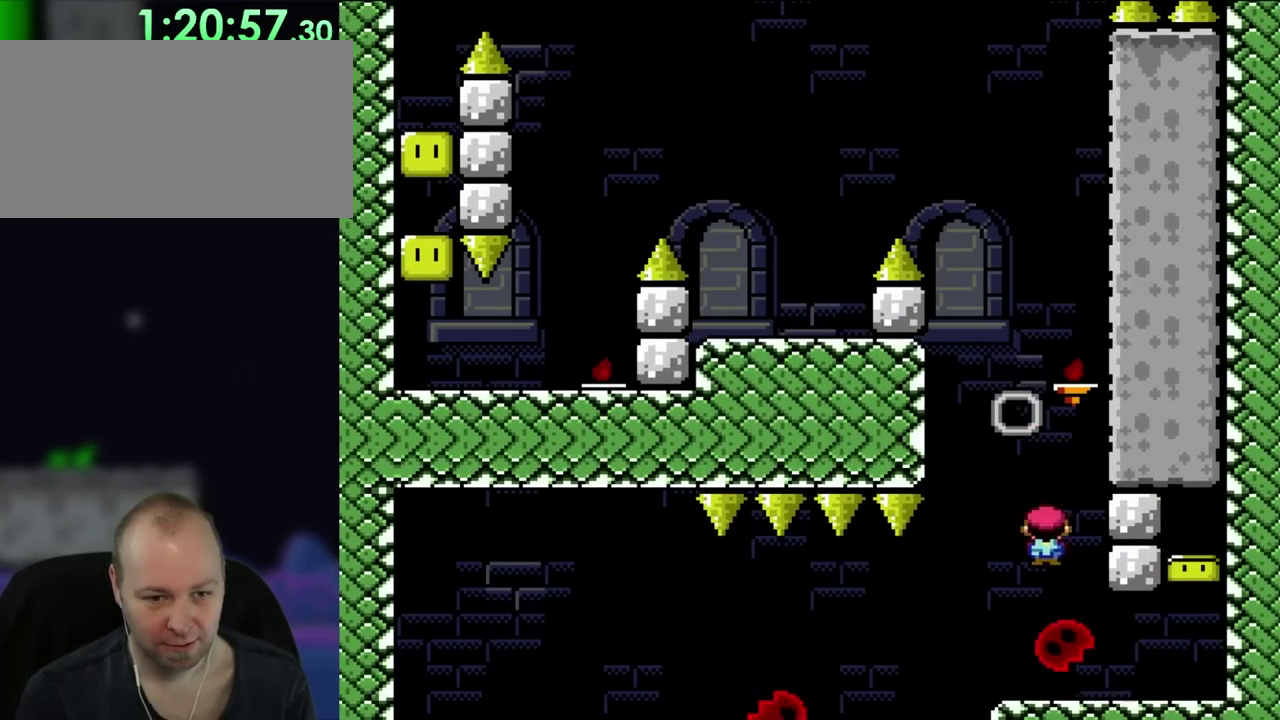
{"buttons": ["X", "DPAD_RIGHT"], "events": [[17, "DPAD_LEFT", "down"], [150, "DPAD_LEFT", "up"], [450, "DPAD_RIGHT", "down"]]}
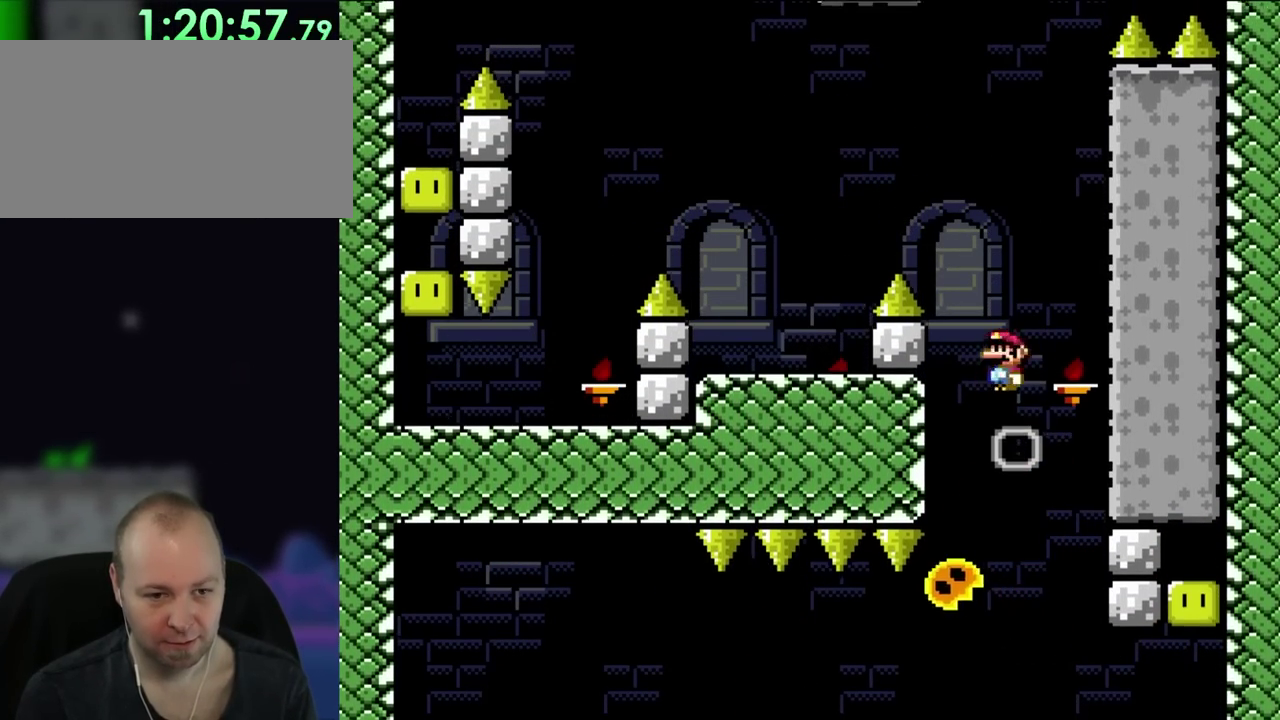
{"buttons": ["X", "DPAD_UP"], "events": [[50, "DPAD_UP", "down"], [83, "DPAD_RIGHT", "up"], [117, "DPAD_LEFT", "down"], [117, "DPAD_UP", "up"], [283, "DPAD_LEFT", "up"], [317, "DPAD_RIGHT", "down"], [450, "DPAD_UP", "down"], [467, "DPAD_RIGHT", "up"]]}
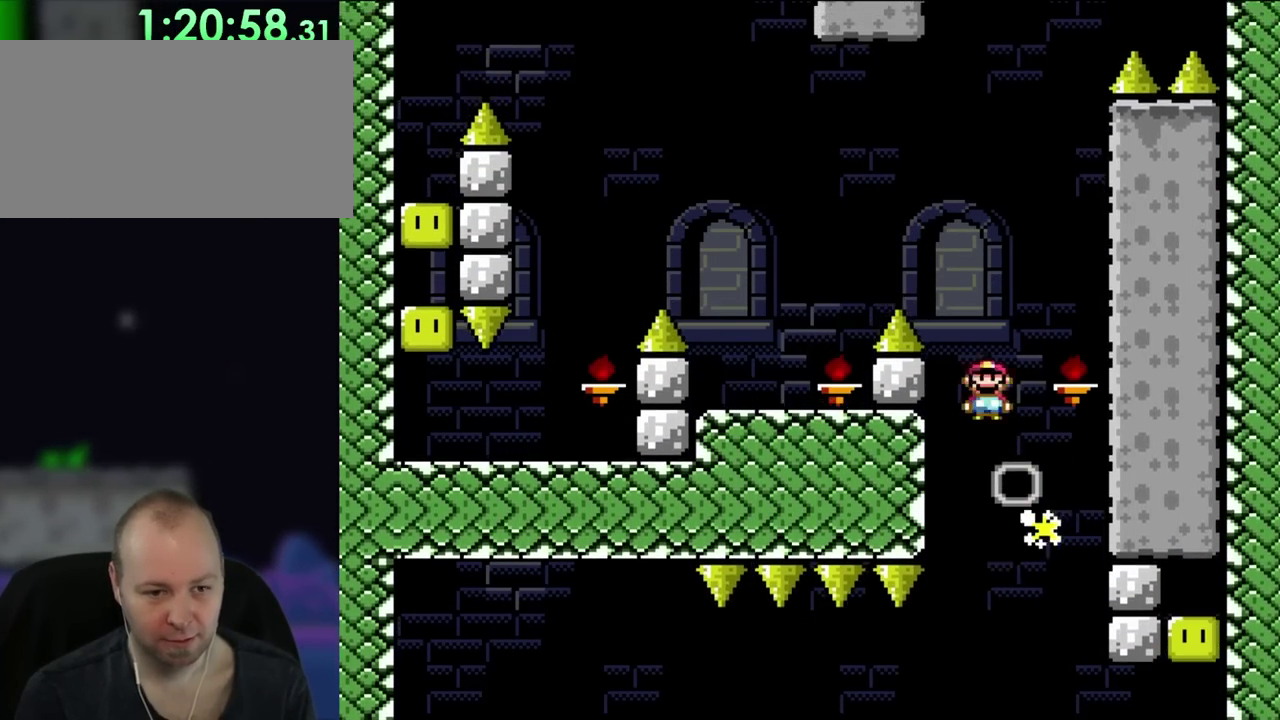
{"buttons": ["X", "DPAD_LEFT"], "events": [[33, "DPAD_LEFT", "down"], [33, "DPAD_UP", "up"], [150, "DPAD_LEFT", "up"], [317, "DPAD_LEFT", "down"]]}
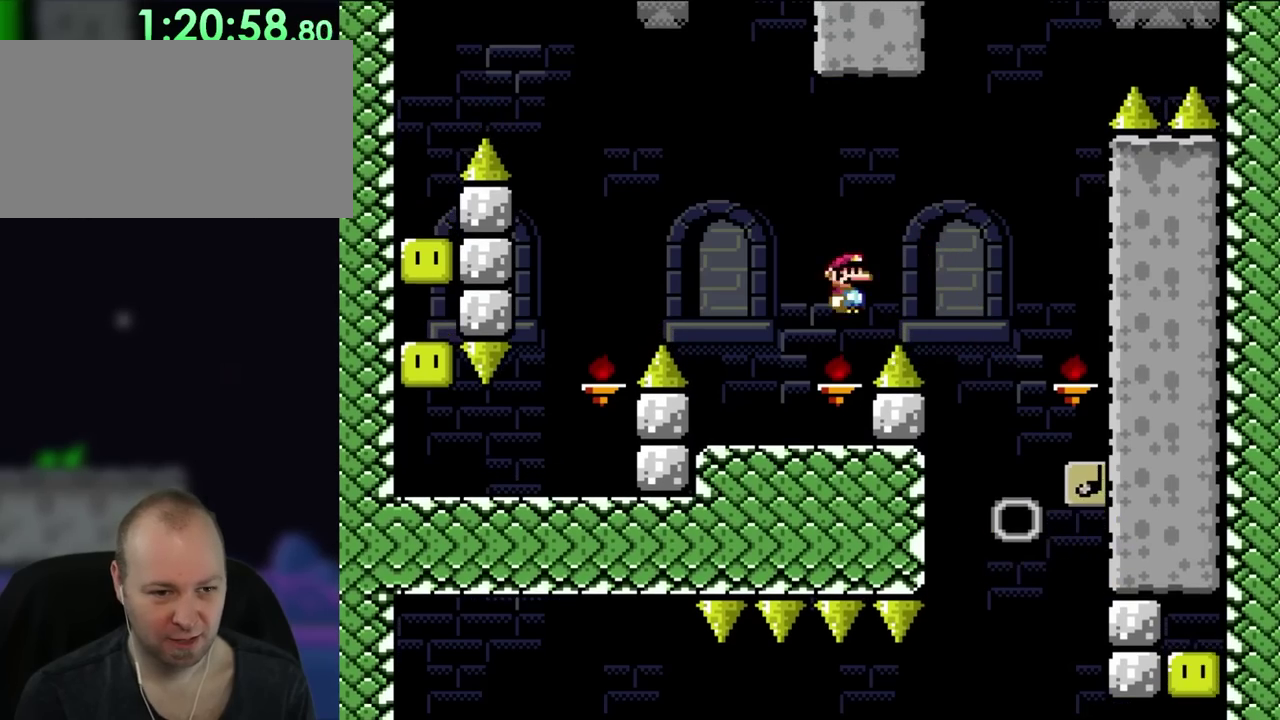
{"buttons": ["Y", "DPAD_LEFT"], "events": [[117, "DPAD_UP", "down"], [183, "DPAD_LEFT", "up"], [183, "DPAD_UP", "up"], [217, "DPAD_RIGHT", "down"], [383, "DPAD_RIGHT", "up"], [383, "X", "up"], [417, "Y", "down"], [467, "DPAD_LEFT", "down"]]}
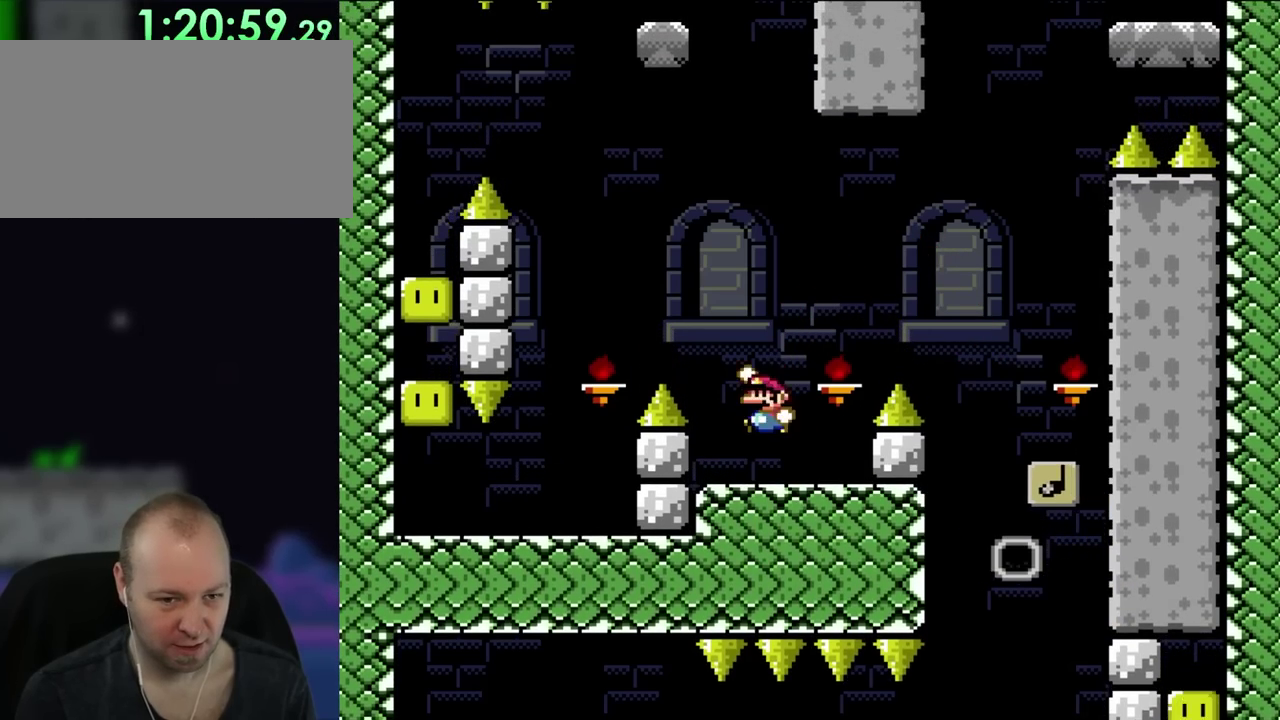
{"buttons": ["Y", "DPAD_LEFT"], "events": [[50, "B", "down"], [250, "B", "up"]]}
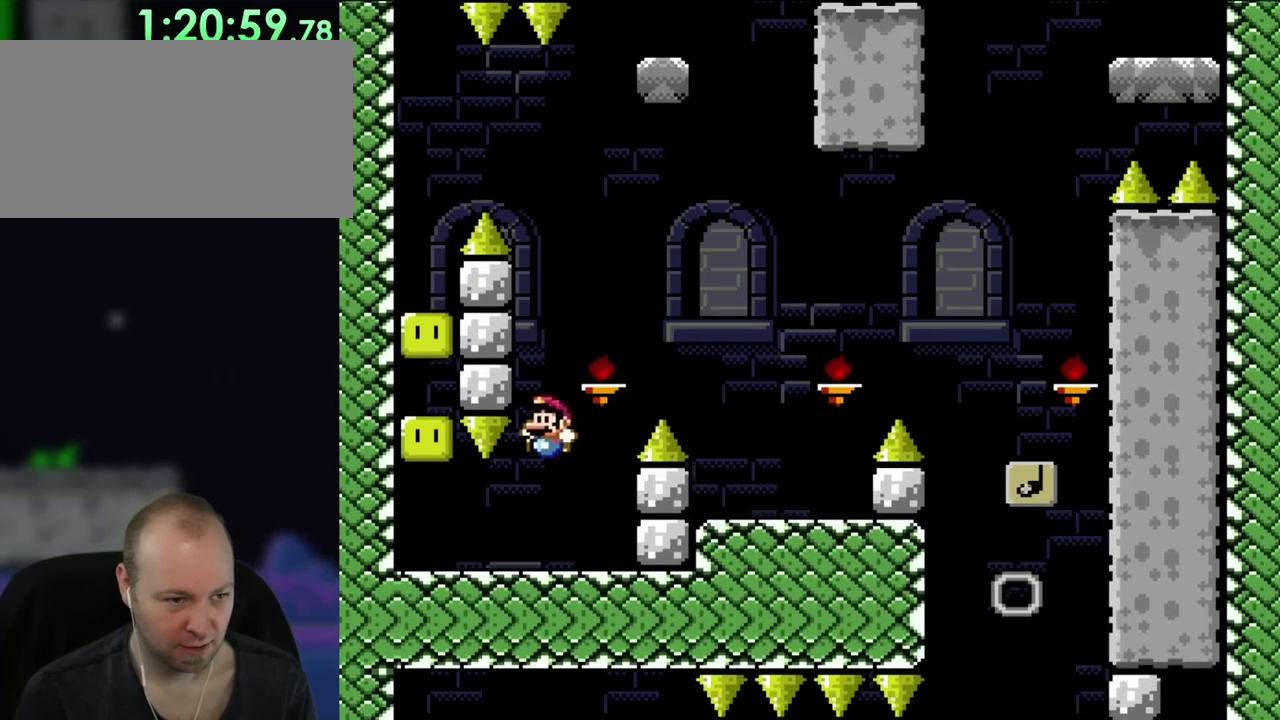
{"buttons": ["Y"], "events": [[350, "B", "down"], [483, "B", "up"], [483, "DPAD_LEFT", "up"]]}
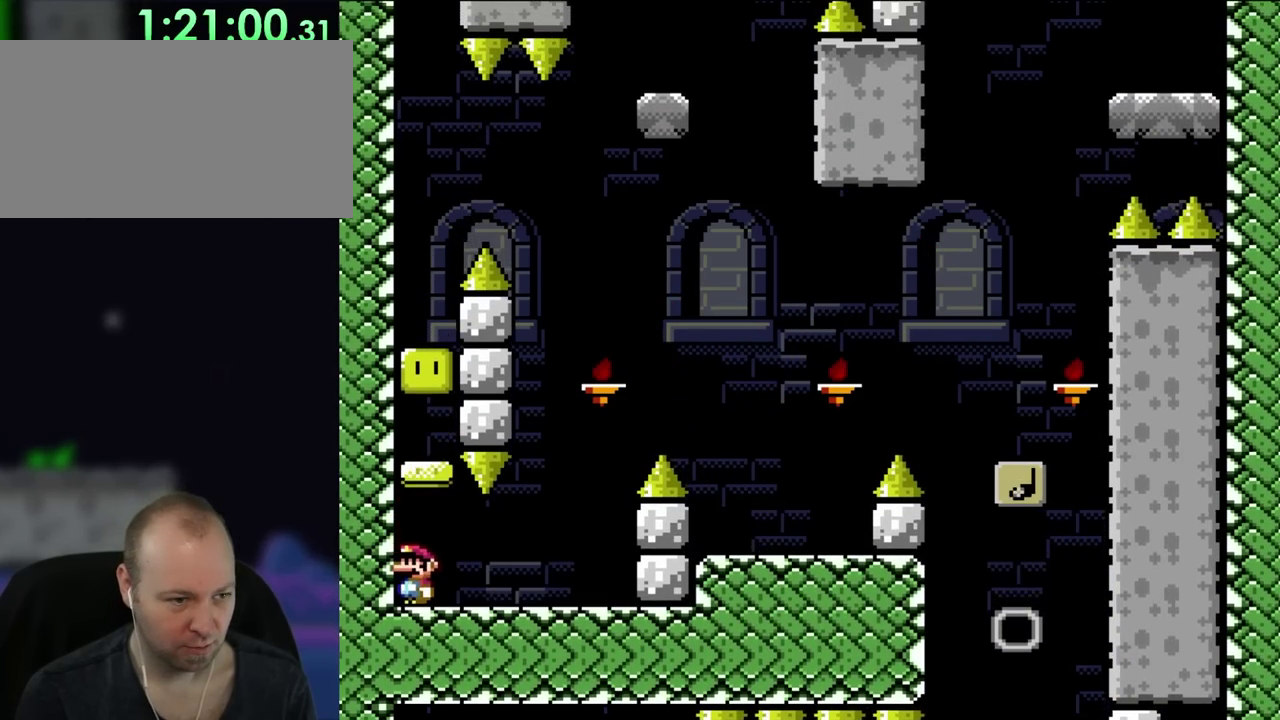
{"buttons": ["Y"], "events": [[150, "B", "down"], [450, "B", "up"]]}
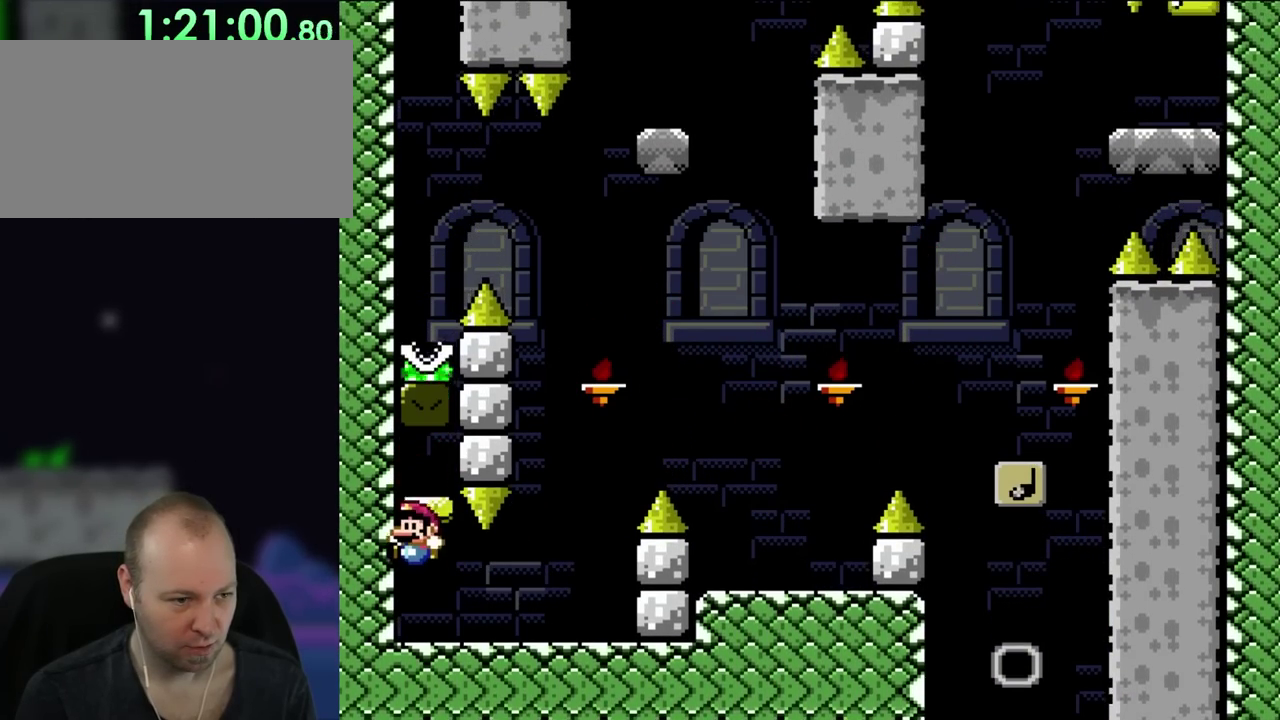
{"buttons": ["Y", "DPAD_RIGHT"], "events": [[350, "DPAD_RIGHT", "down"]]}
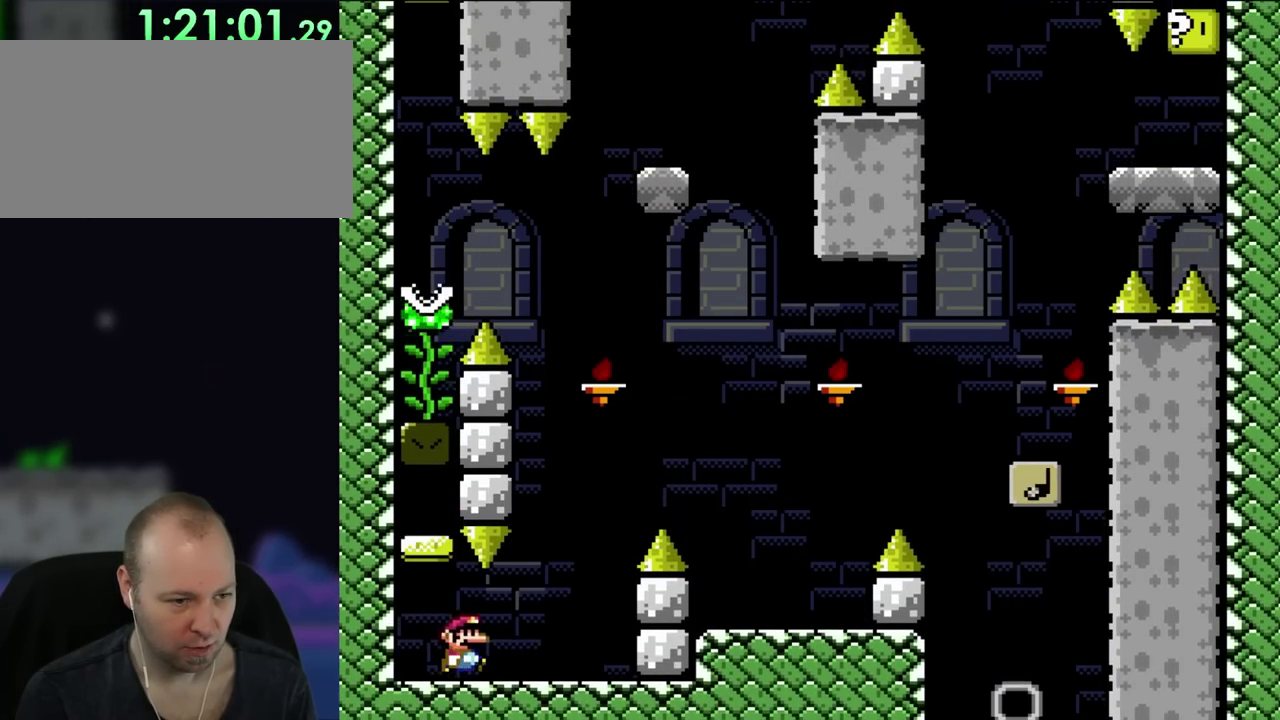
{"buttons": ["Y", "DPAD_RIGHT"], "events": [[267, "B", "down"], [383, "B", "up"]]}
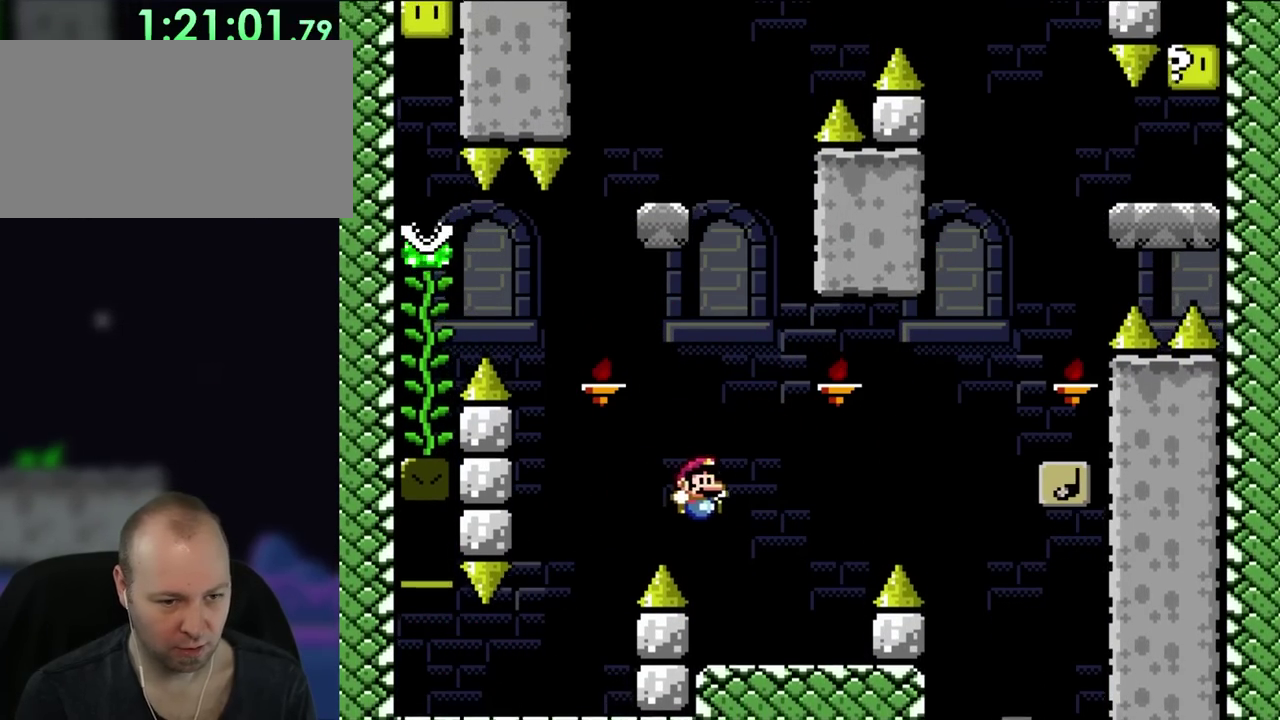
{"buttons": ["B", "Y", "DPAD_RIGHT"], "events": [[350, "B", "down"]]}
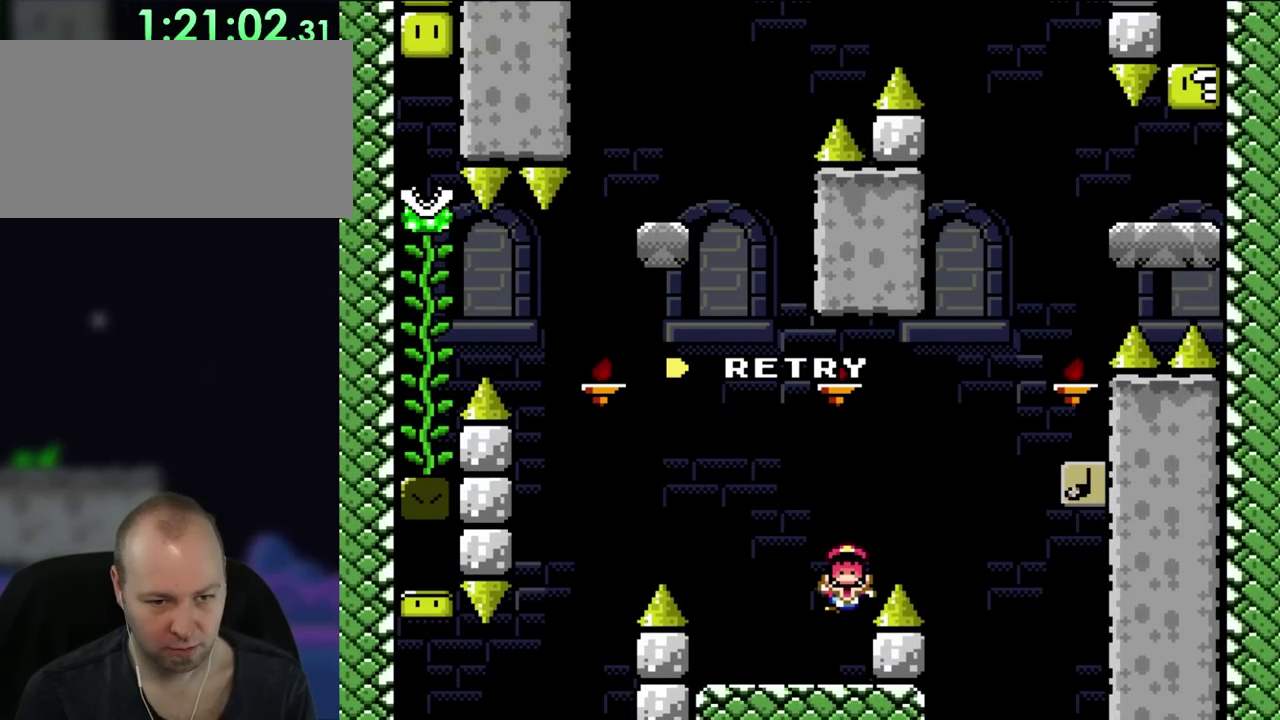
{"buttons": ["B"], "events": [[233, "B", "up"], [317, "DPAD_RIGHT", "up"], [317, "Y", "up"], [417, "B", "down"]]}
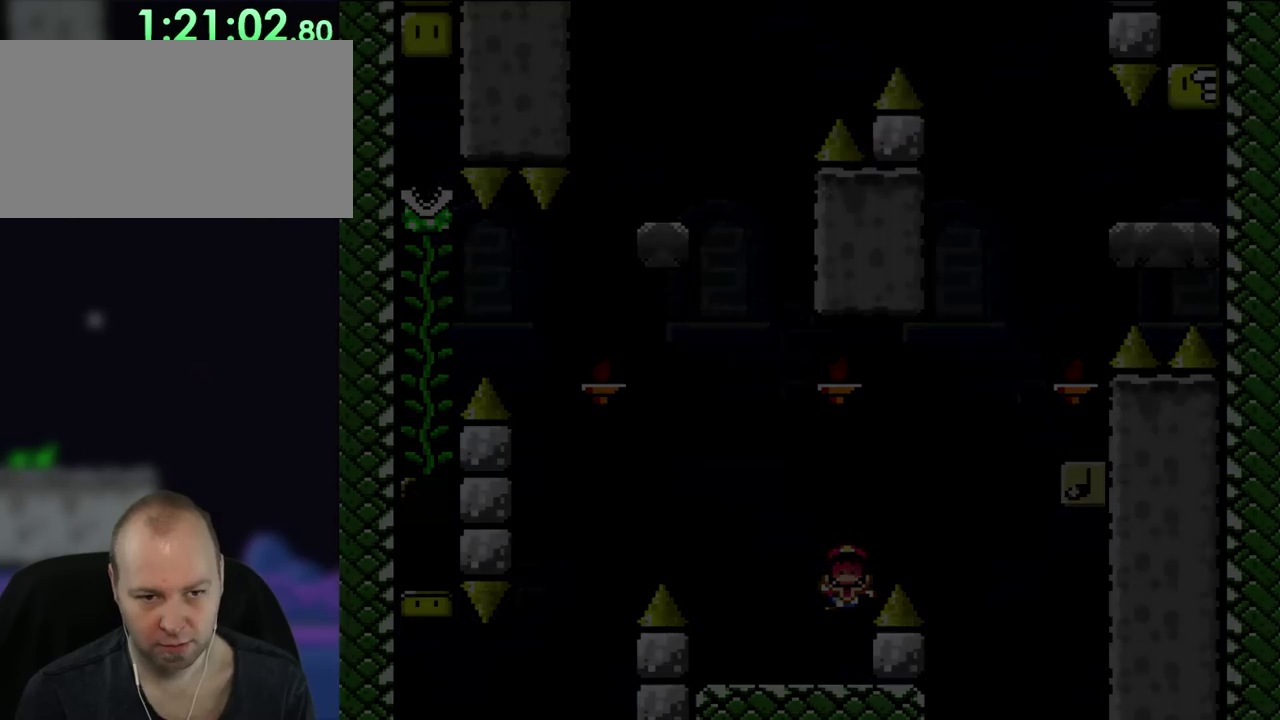
{"buttons": [], "events": [[17, "B", "up"]]}
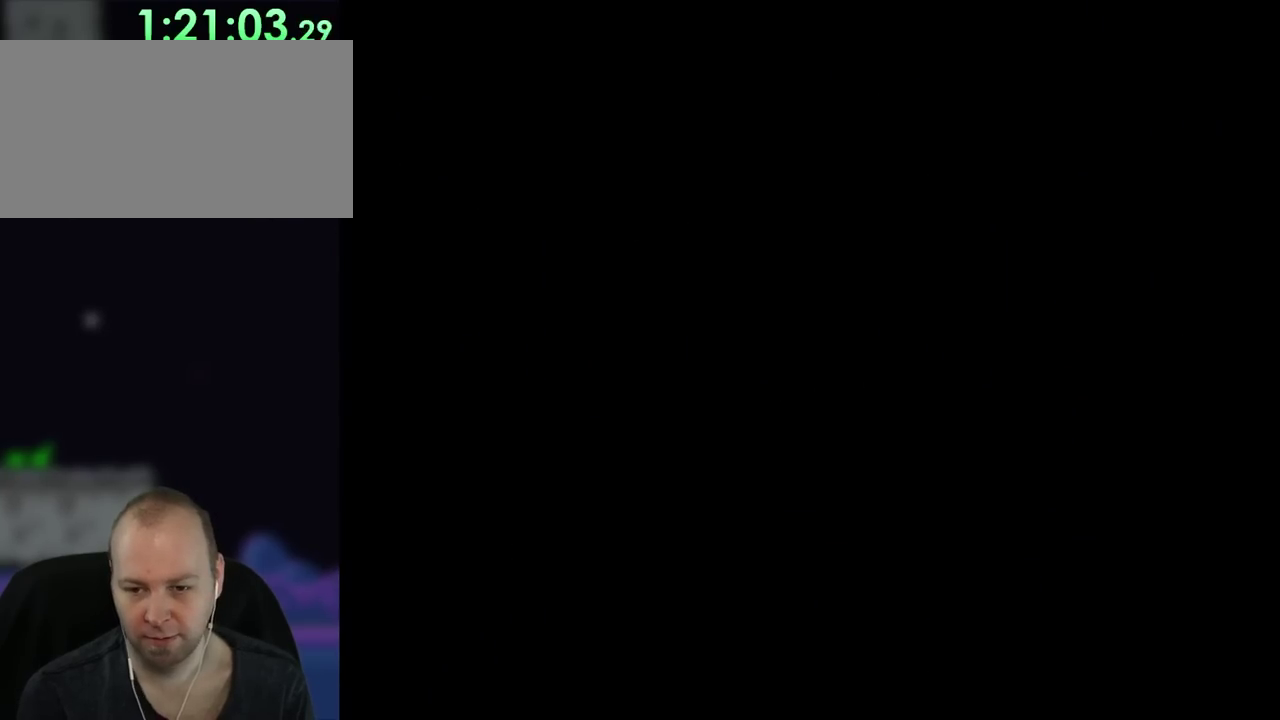
{"buttons": ["X", "DPAD_RIGHT"], "events": [[67, "X", "down"], [100, "DPAD_LEFT", "down"], [383, "DPAD_UP", "down"], [417, "DPAD_LEFT", "up"], [467, "DPAD_RIGHT", "down"], [467, "DPAD_UP", "up"]]}
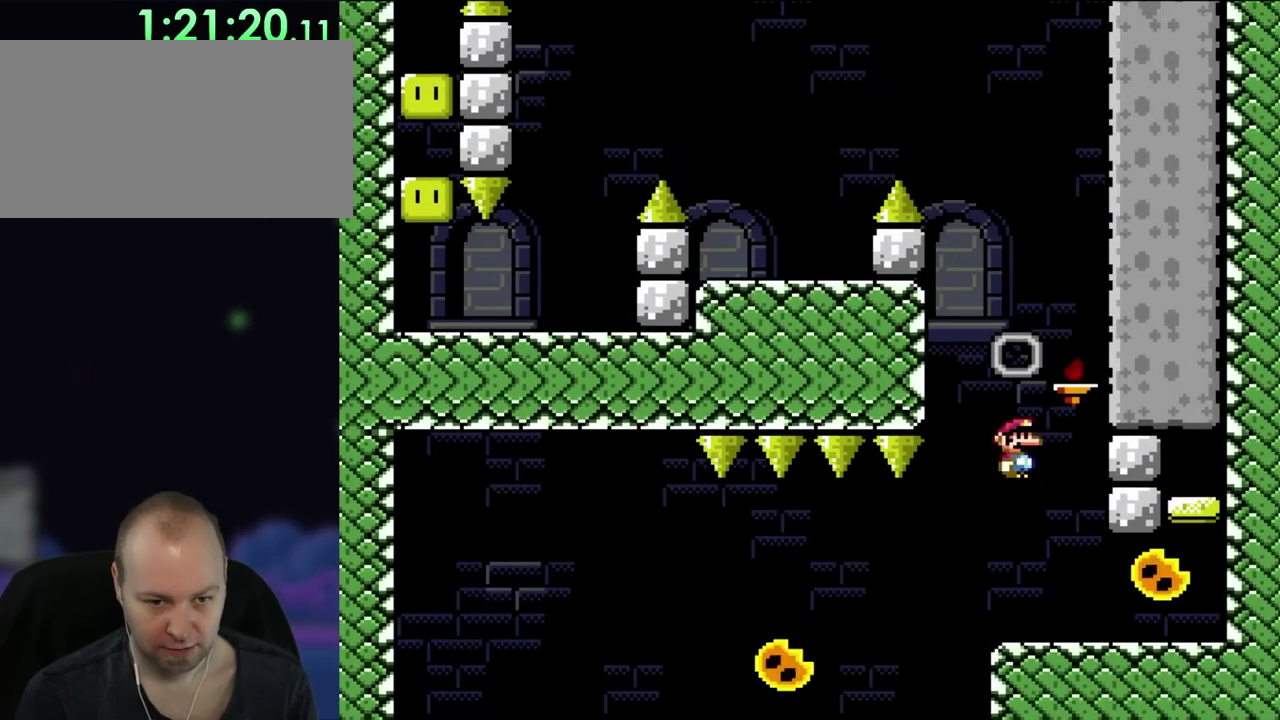
{"buttons": ["X", "DPAD_LEFT"], "events": [[267, "DPAD_RIGHT", "up"], [350, "DPAD_LEFT", "down"]]}
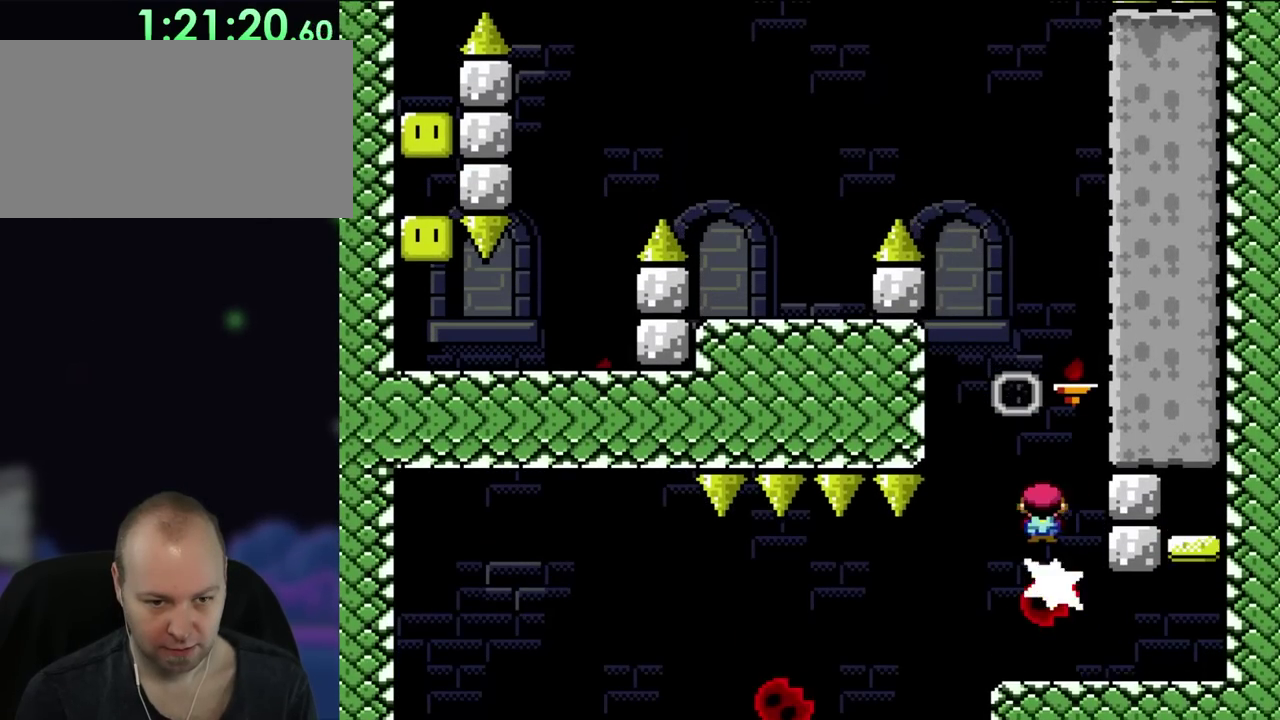
{"buttons": ["X", "DPAD_LEFT"], "events": [[83, "DPAD_LEFT", "up"], [217, "DPAD_RIGHT", "down"], [417, "DPAD_LEFT", "down"], [417, "DPAD_RIGHT", "up"]]}
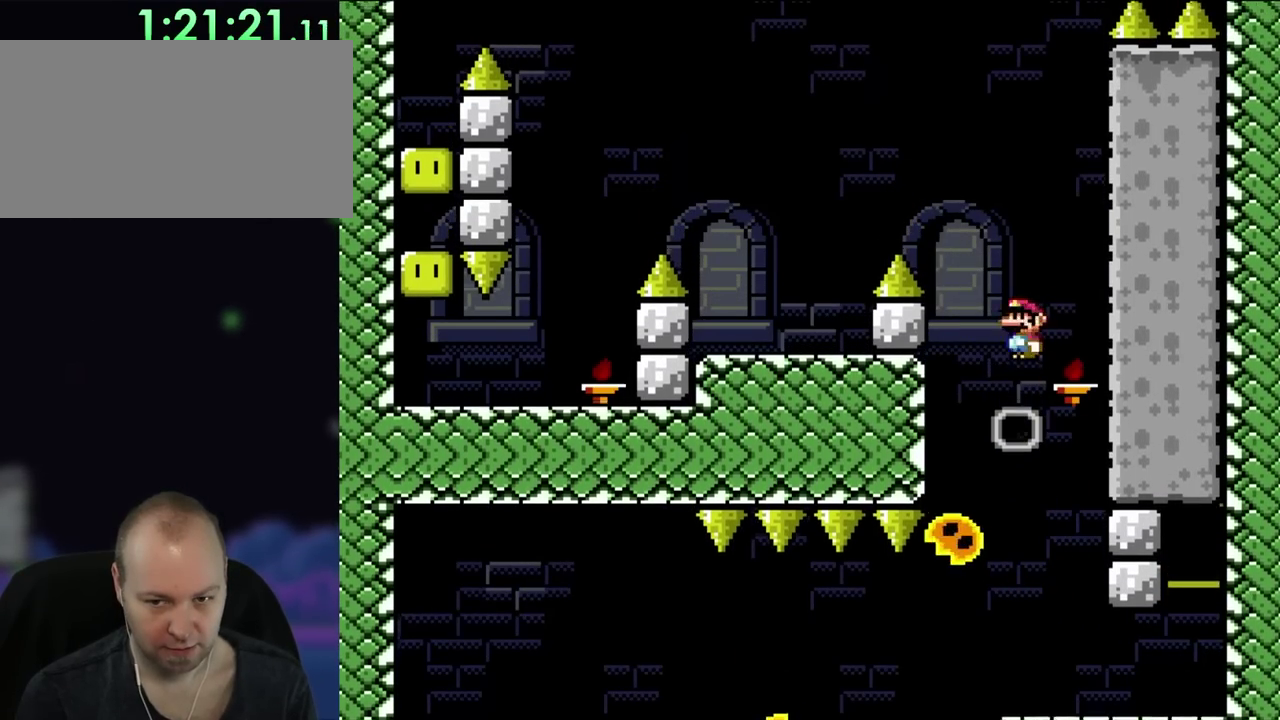
{"buttons": ["X", "DPAD_LEFT"], "events": [[117, "DPAD_LEFT", "up"], [150, "DPAD_RIGHT", "down"], [350, "DPAD_RIGHT", "up"], [383, "DPAD_LEFT", "down"]]}
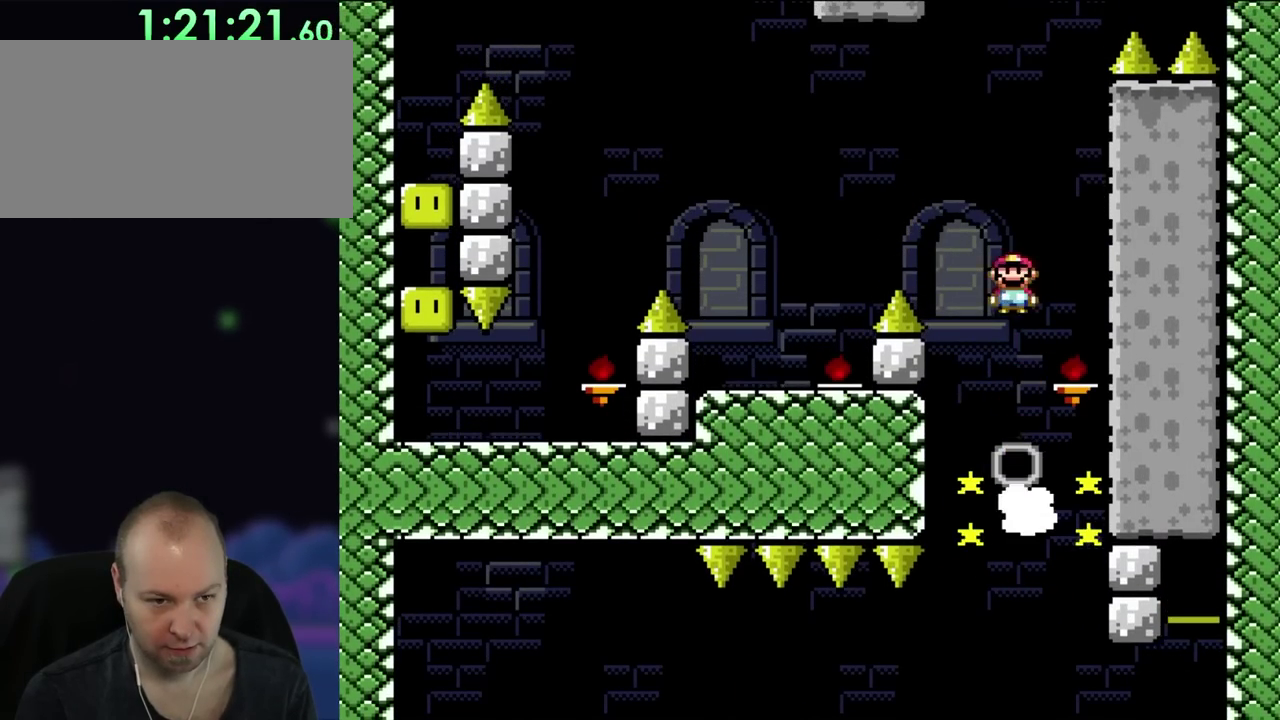
{"buttons": ["X", "DPAD_LEFT"], "events": []}
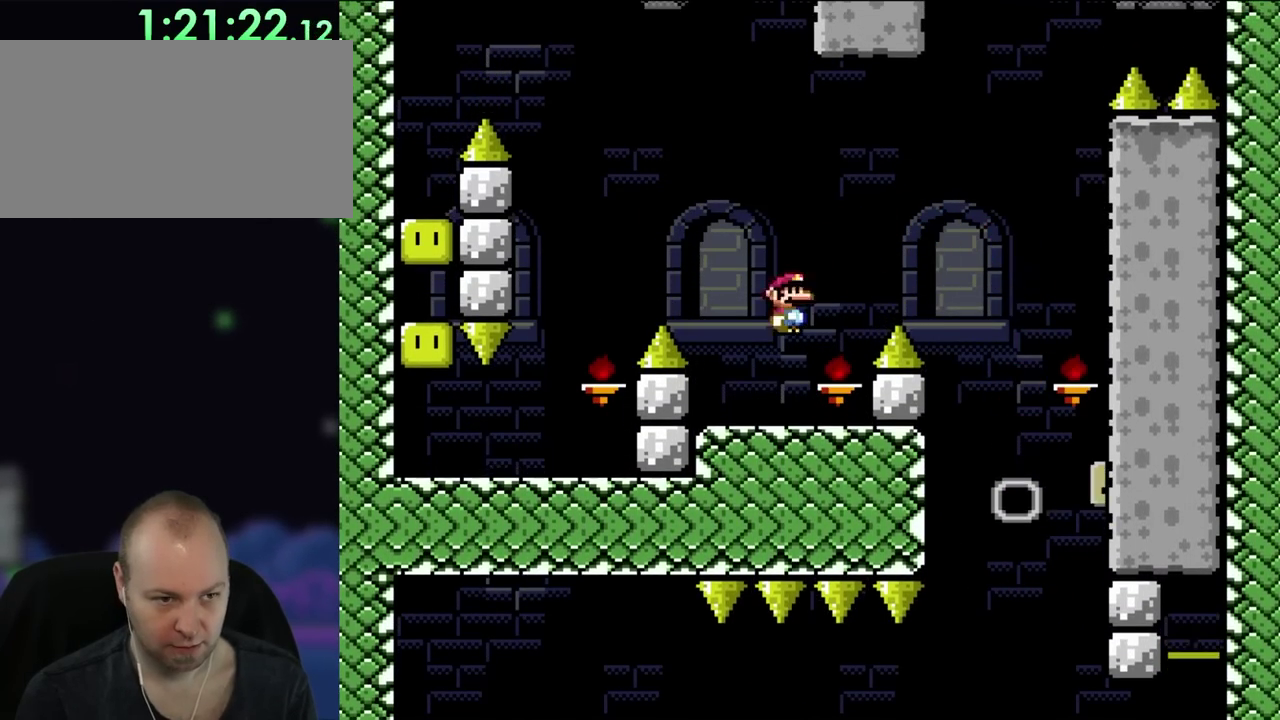
{"buttons": ["X", "DPAD_LEFT"], "events": [[33, "DPAD_UP", "down"], [50, "DPAD_LEFT", "up"], [83, "DPAD_RIGHT", "down"], [83, "DPAD_UP", "up"], [150, "DPAD_UP", "down"], [183, "DPAD_LEFT", "down"], [183, "DPAD_RIGHT", "up"], [233, "DPAD_UP", "up"]]}
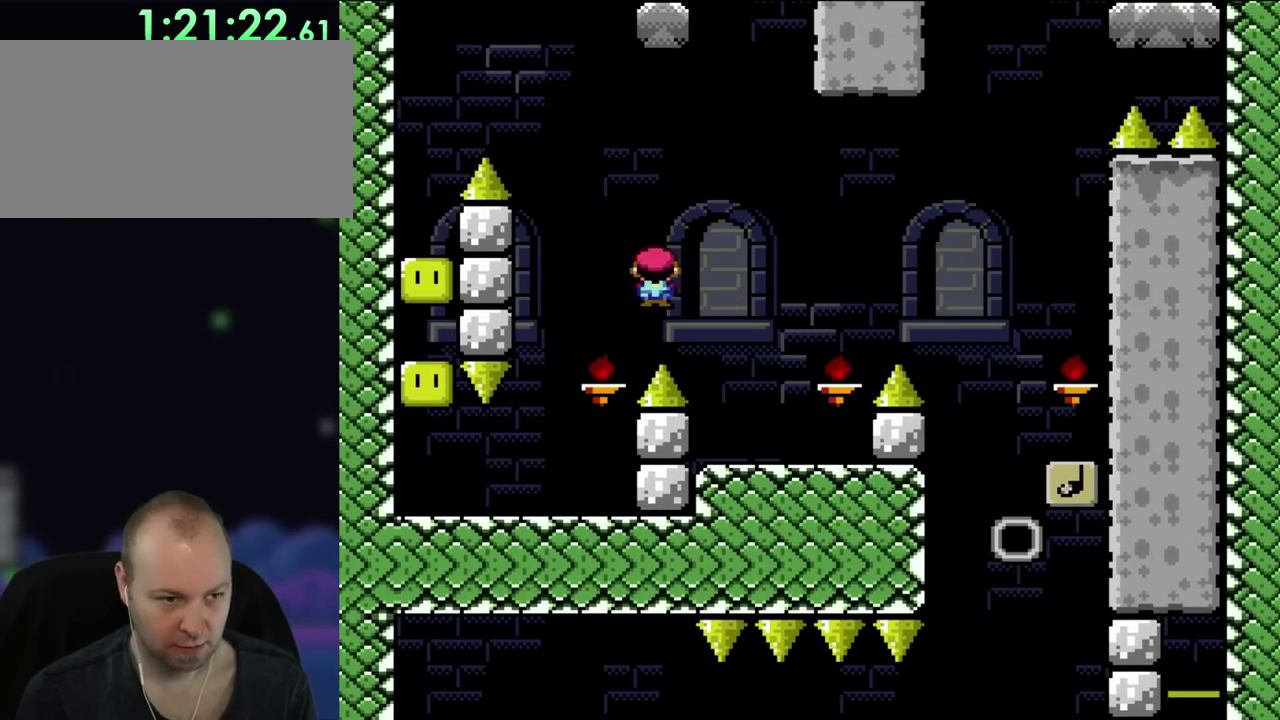
{"buttons": ["B", "Y", "DPAD_LEFT"], "events": [[317, "X", "up"], [317, "Y", "down"], [483, "B", "down"]]}
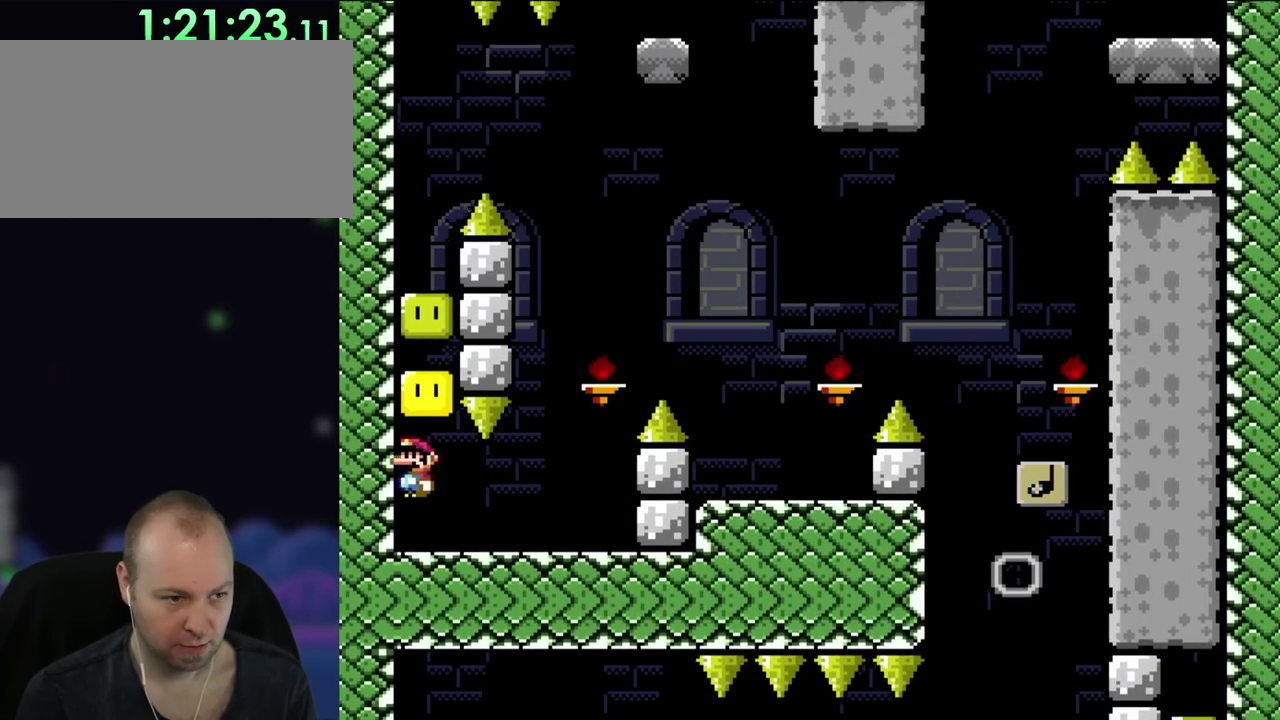
{"buttons": ["B", "Y"], "events": [[83, "DPAD_LEFT", "up"], [117, "B", "up"], [317, "B", "down"]]}
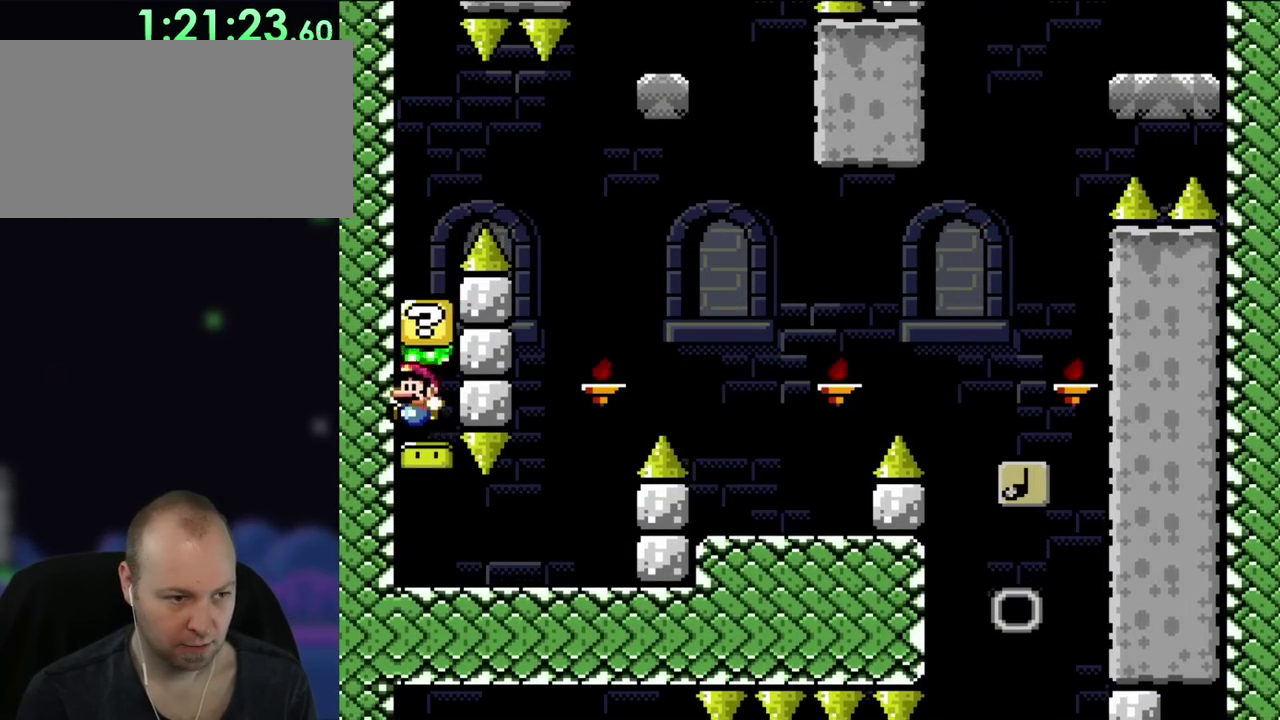
{"buttons": ["Y", "DPAD_RIGHT"], "events": [[83, "B", "up"], [183, "DPAD_RIGHT", "down"]]}
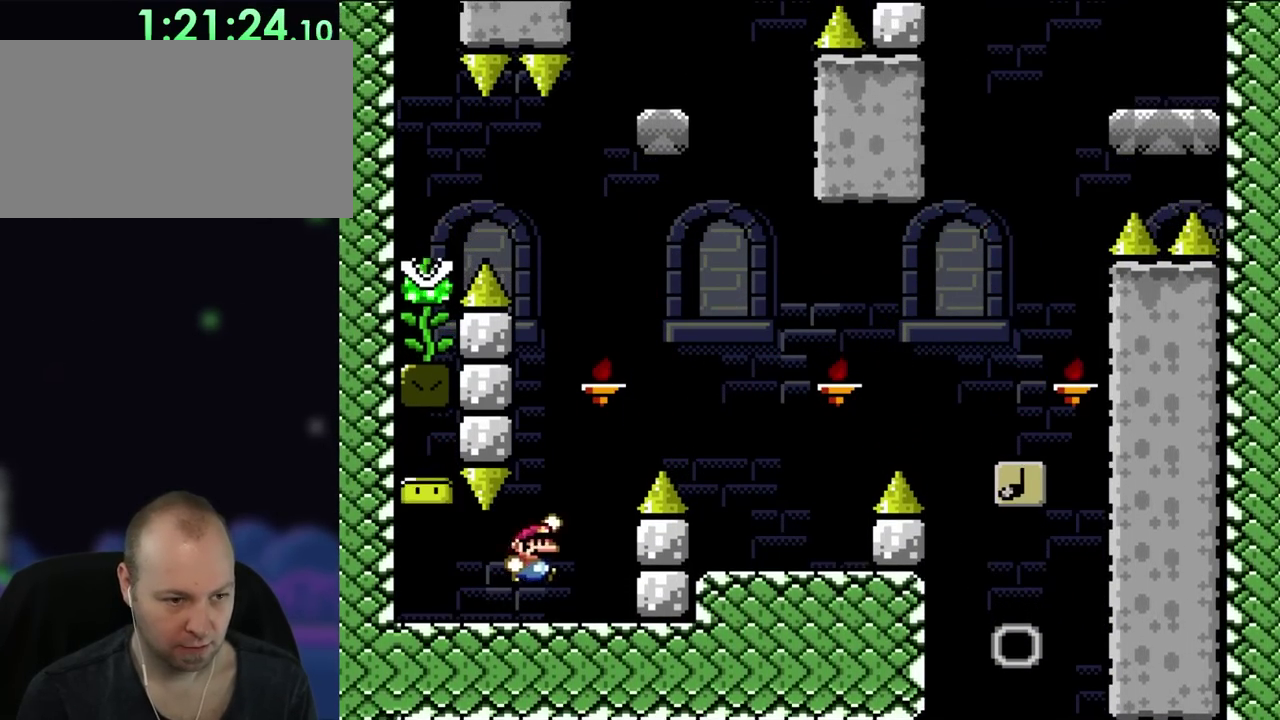
{"buttons": ["X", "DPAD_LEFT"], "events": [[83, "B", "down"], [233, "B", "up"], [383, "Y", "up"], [417, "X", "down"], [450, "DPAD_LEFT", "down"], [450, "DPAD_RIGHT", "up"]]}
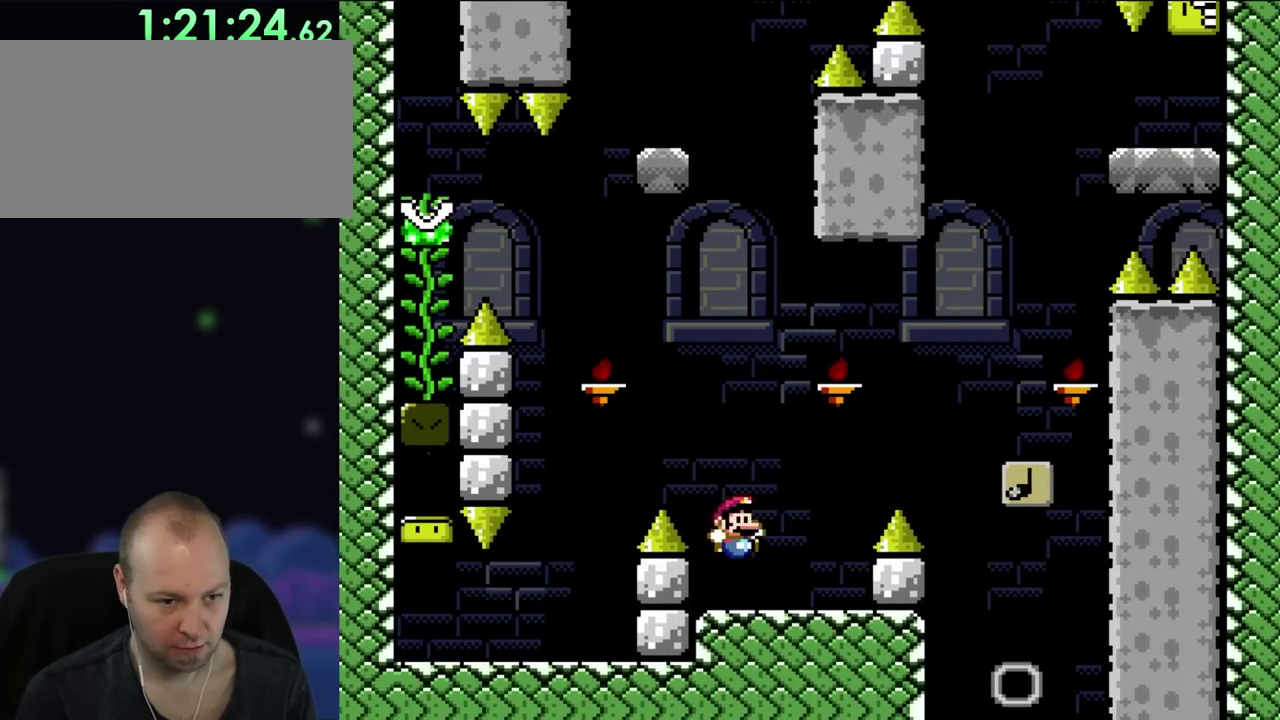
{"buttons": ["B", "Y", "DPAD_RIGHT"], "events": [[50, "DPAD_LEFT", "up"], [50, "DPAD_RIGHT", "down"], [183, "X", "up"], [183, "Y", "down"], [233, "B", "down"]]}
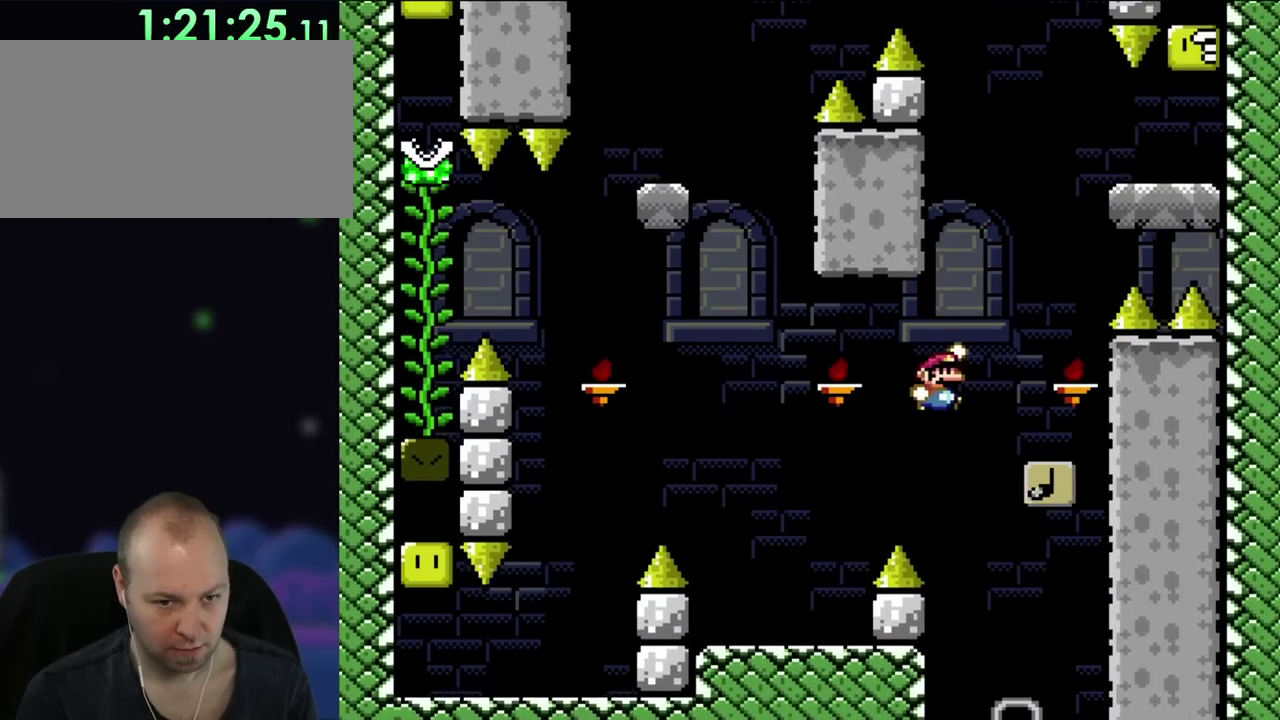
{"buttons": ["B", "Y", "DPAD_RIGHT"], "events": [[250, "DPAD_RIGHT", "up"], [283, "DPAD_LEFT", "down"], [417, "DPAD_UP", "down"], [467, "DPAD_LEFT", "up"], [467, "DPAD_RIGHT", "down"], [467, "DPAD_UP", "up"]]}
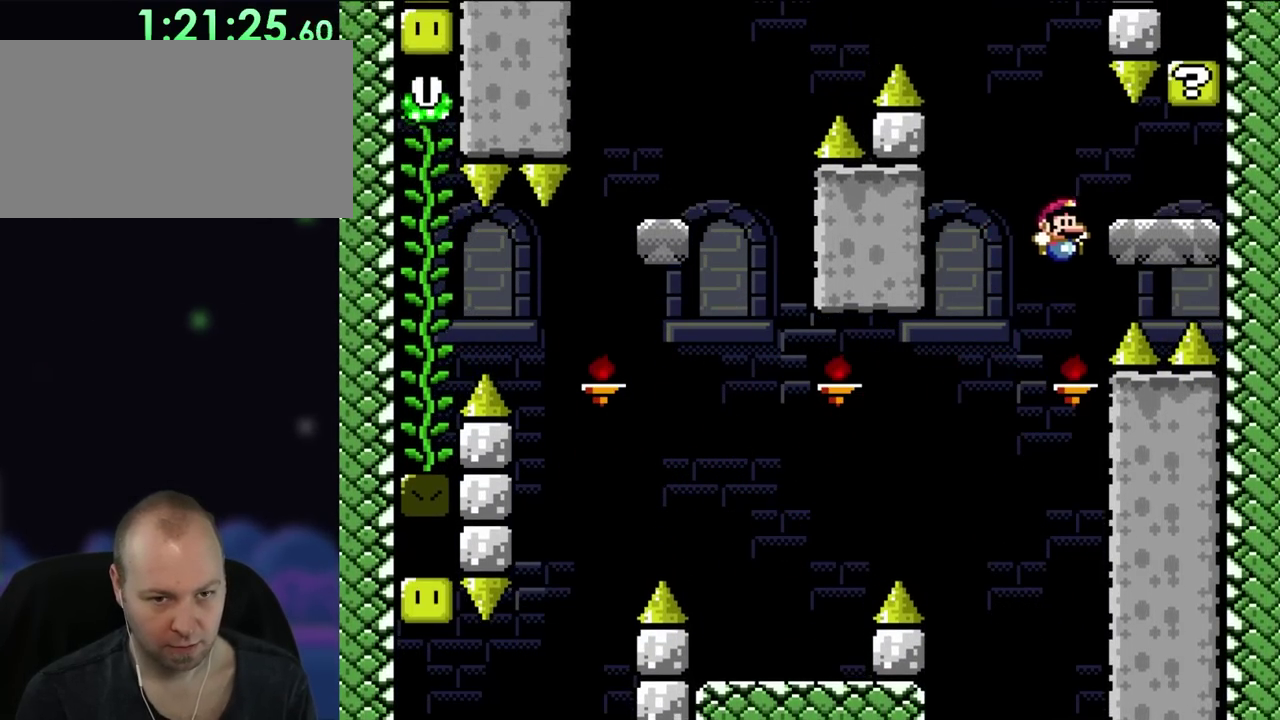
{"buttons": ["B", "Y"], "events": [[350, "B", "up"], [483, "B", "down"], [483, "DPAD_RIGHT", "up"]]}
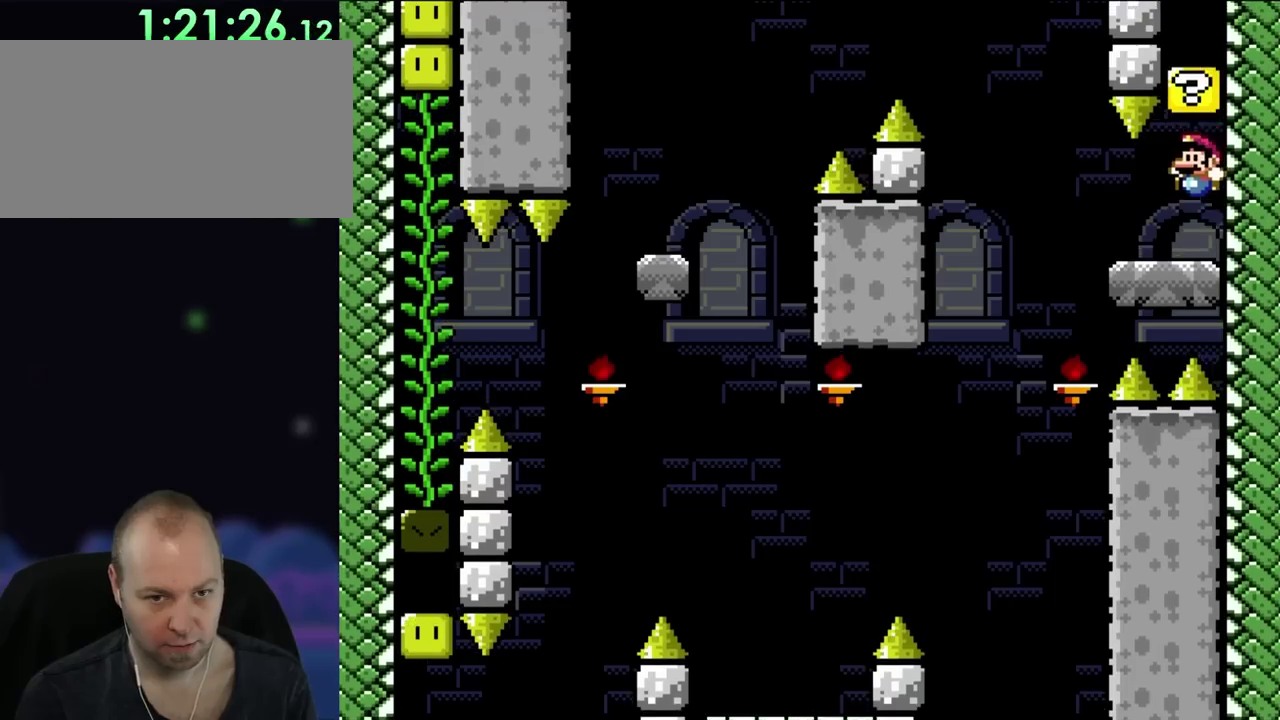
{"buttons": ["B", "Y", "DPAD_LEFT"], "events": [[50, "DPAD_LEFT", "down"], [117, "B", "up"], [417, "B", "down"]]}
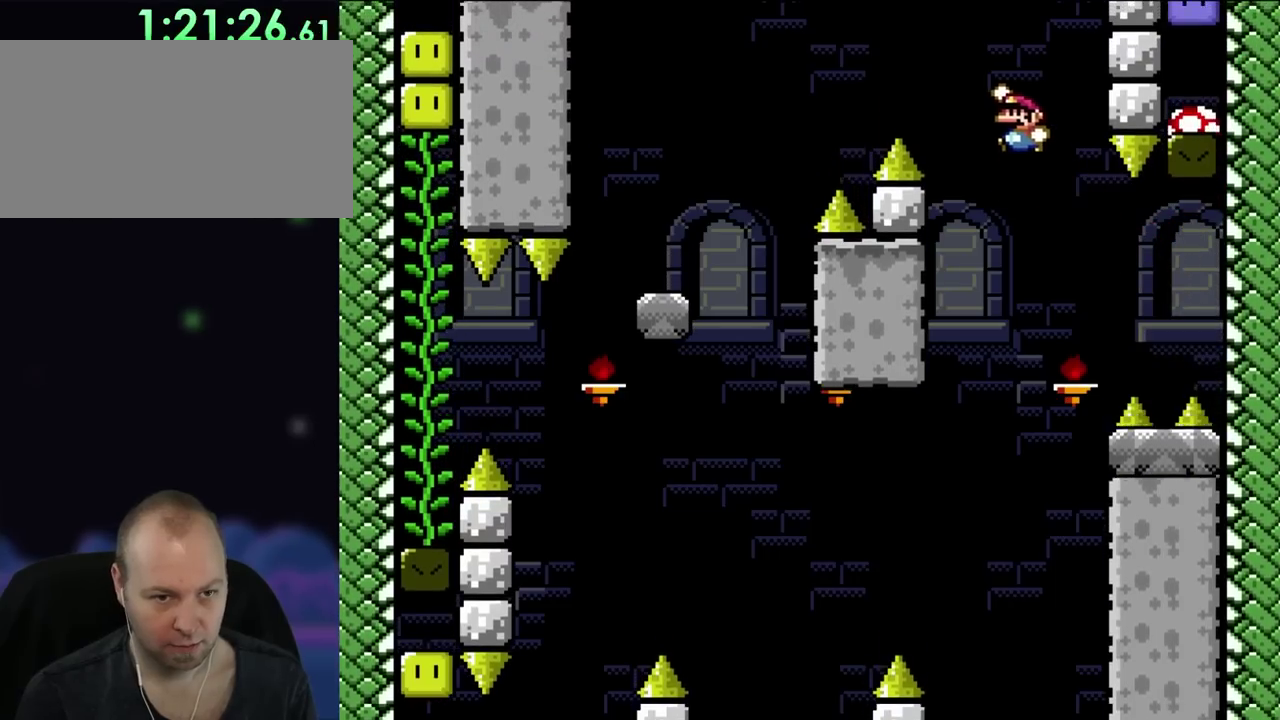
{"buttons": ["B", "Y", "DPAD_LEFT"], "events": []}